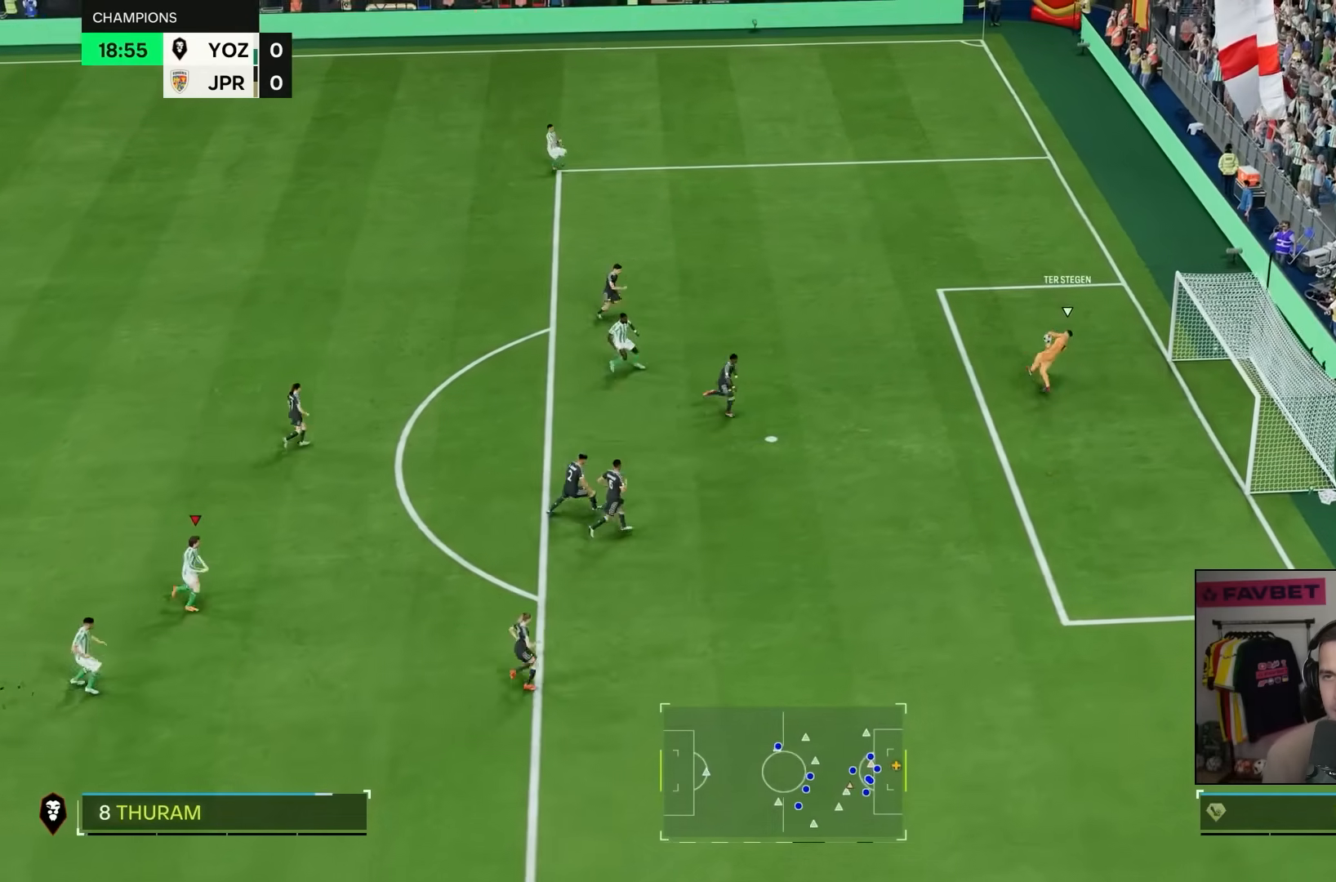
Gameplay with a controller (PlayStation layout); each line is a JSON object with the inputs held at the frame after it (dt_ms = milliseconds from this image to that frame). "events" lists button and stick changes between this image and that frame as [ms after this image, input, new state], when the widget could be followed in between. Not read: L3 R3.
{"dt_ms": 500, "buttons": [], "left_stick": "up", "right_stick": "center", "events": [[50, "L1", "up"], [417, "left_stick", "up"]]}
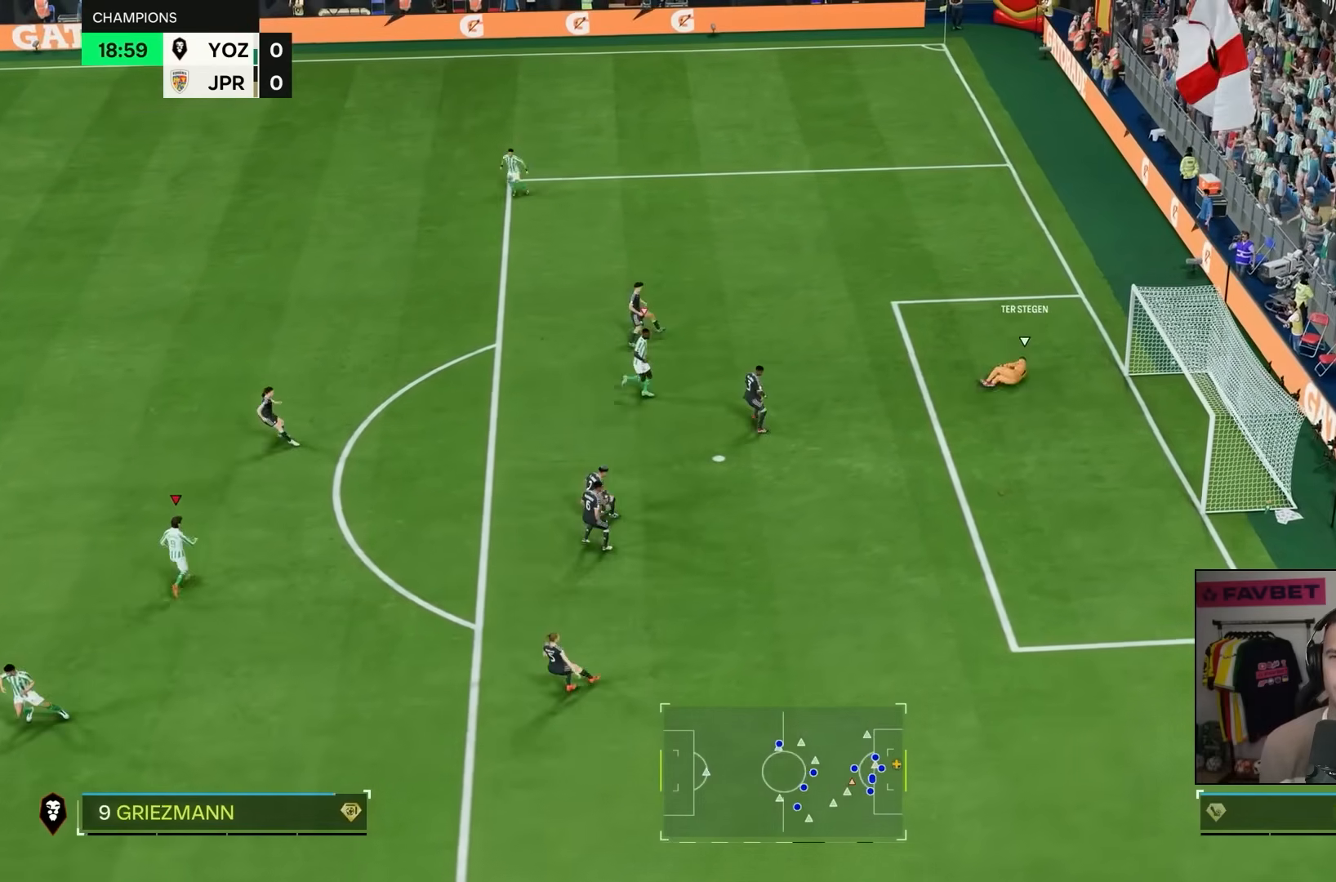
{"dt_ms": 500, "buttons": [], "left_stick": "up", "right_stick": "center", "events": [[400, "right_stick", "up-right"], [500, "right_stick", "center"]]}
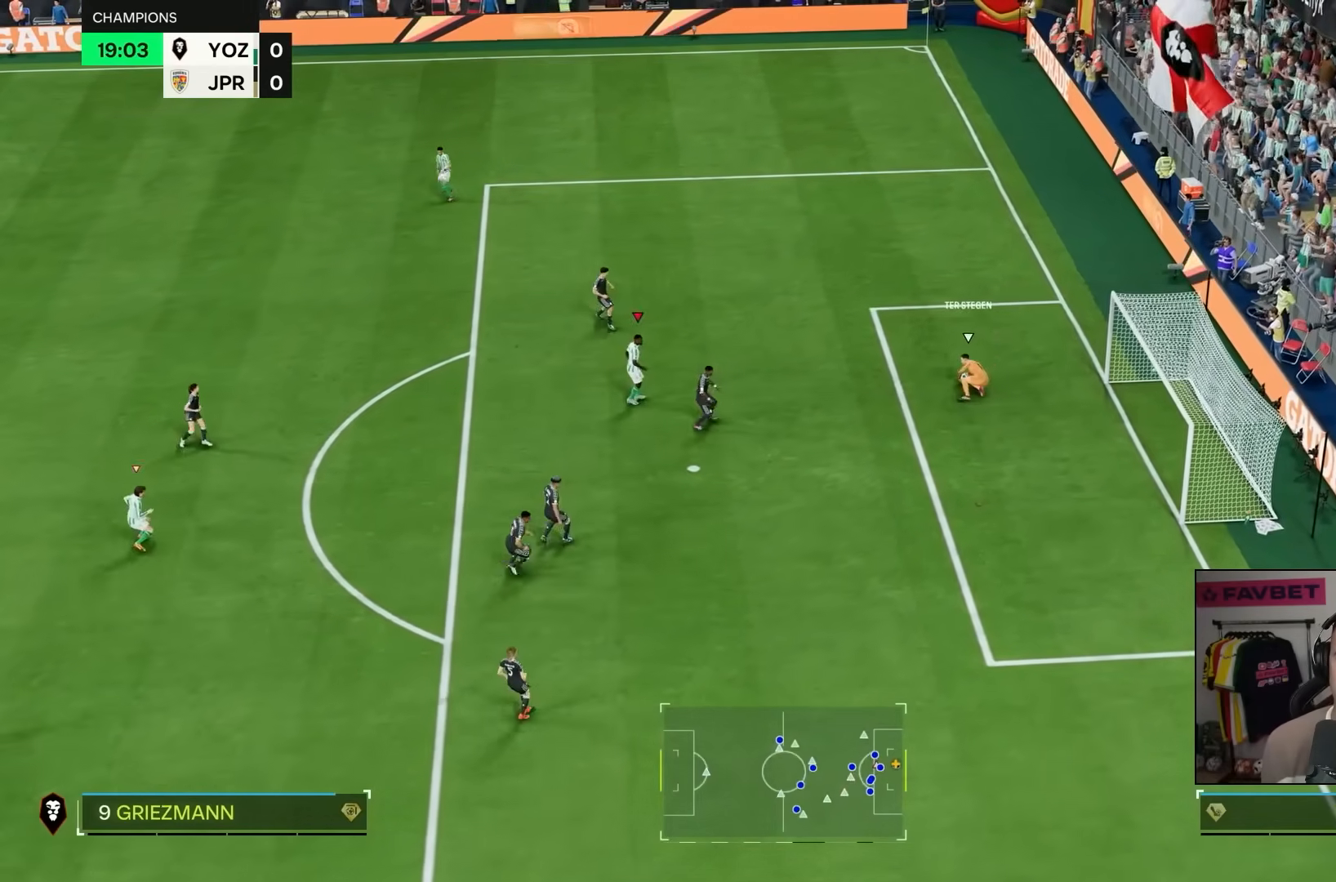
{"dt_ms": 500, "buttons": ["R2"], "left_stick": "right", "right_stick": "down-left"}
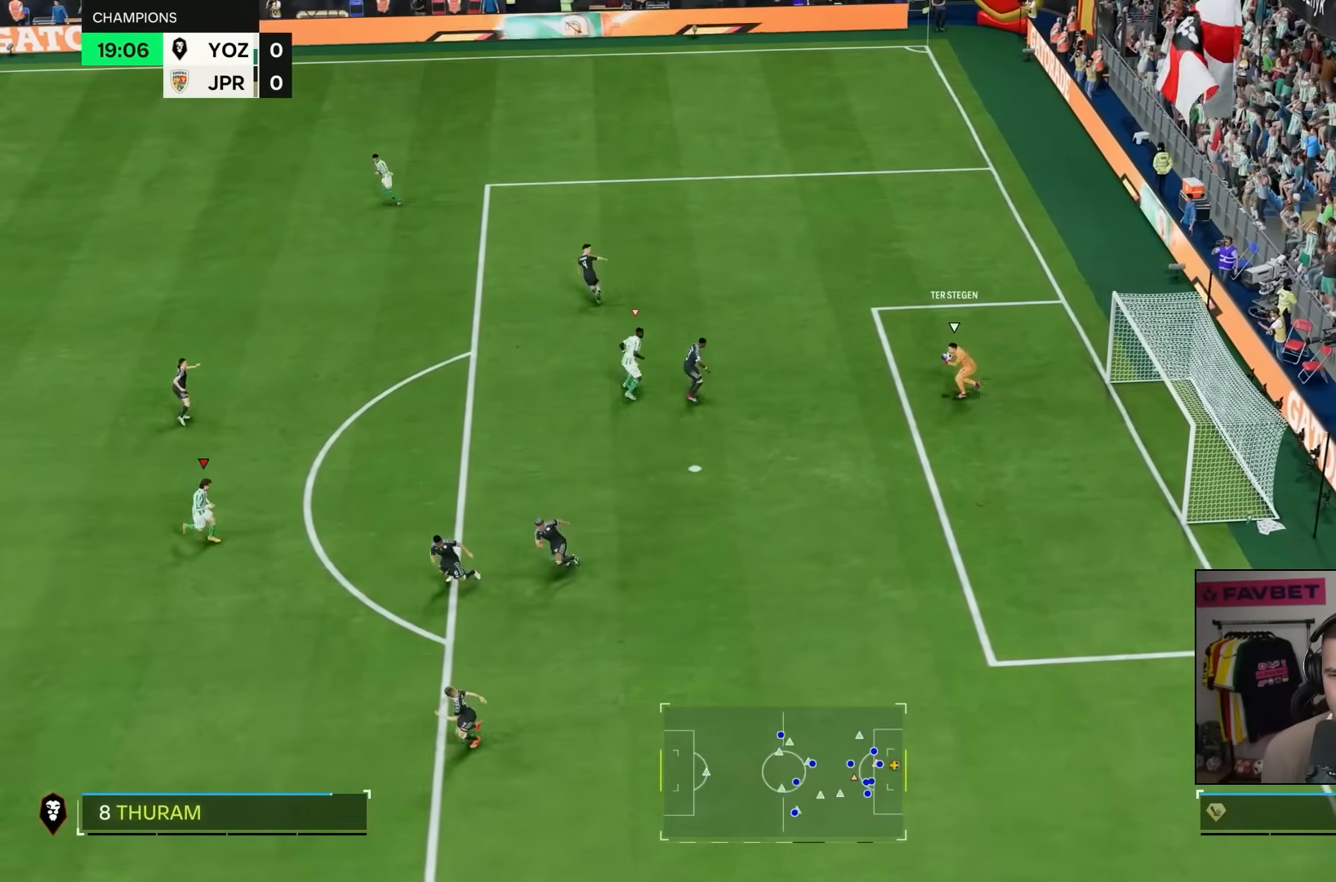
{"dt_ms": 500, "buttons": ["R2"], "left_stick": "down-right", "right_stick": "center", "events": [[33, "right_stick", "center"], [350, "left_stick", "down-right"]]}
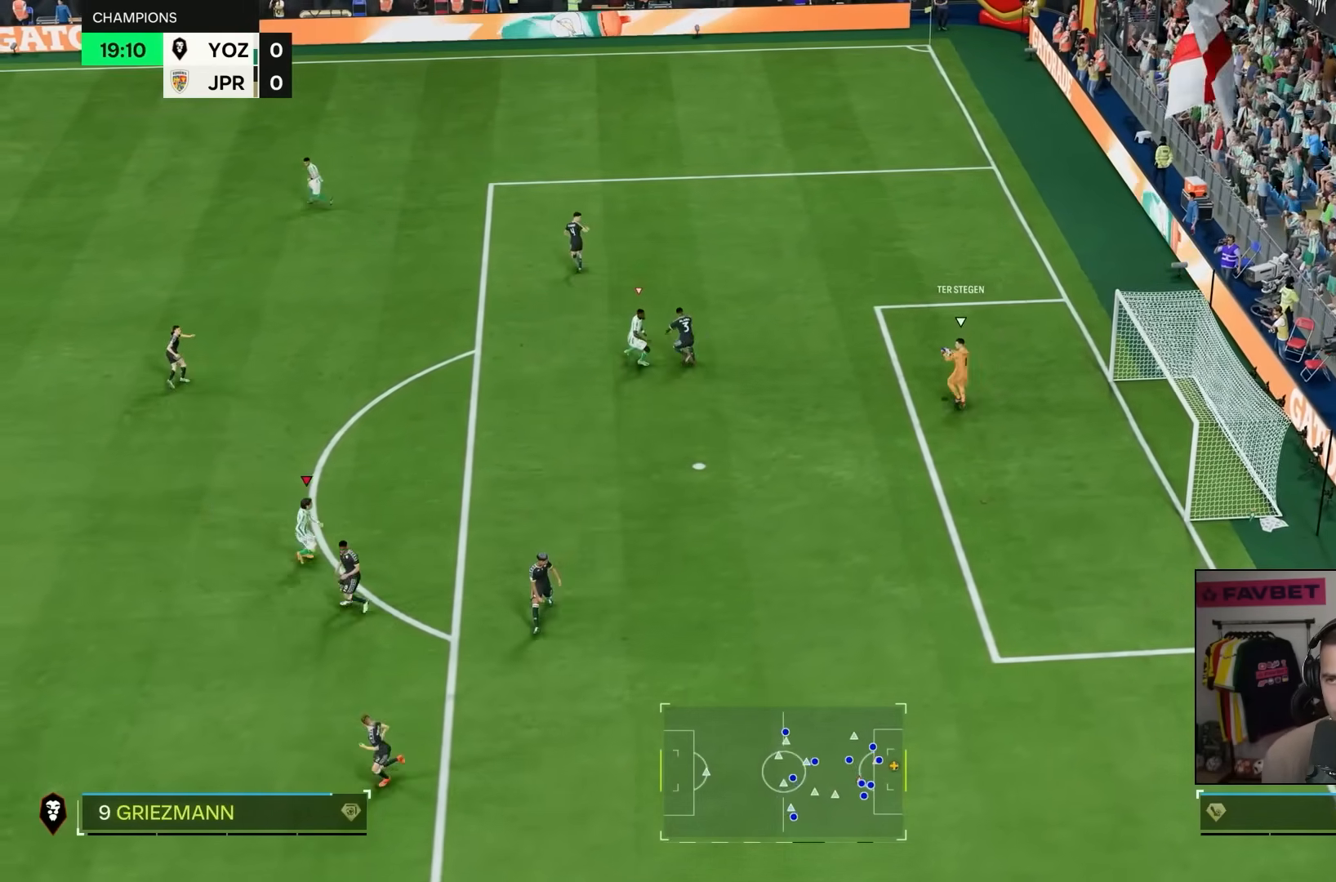
{"dt_ms": 500, "buttons": ["R2"], "left_stick": "right", "right_stick": "center", "events": [[83, "R2", "up"], [83, "left_stick", "right"], [150, "R2", "down"]]}
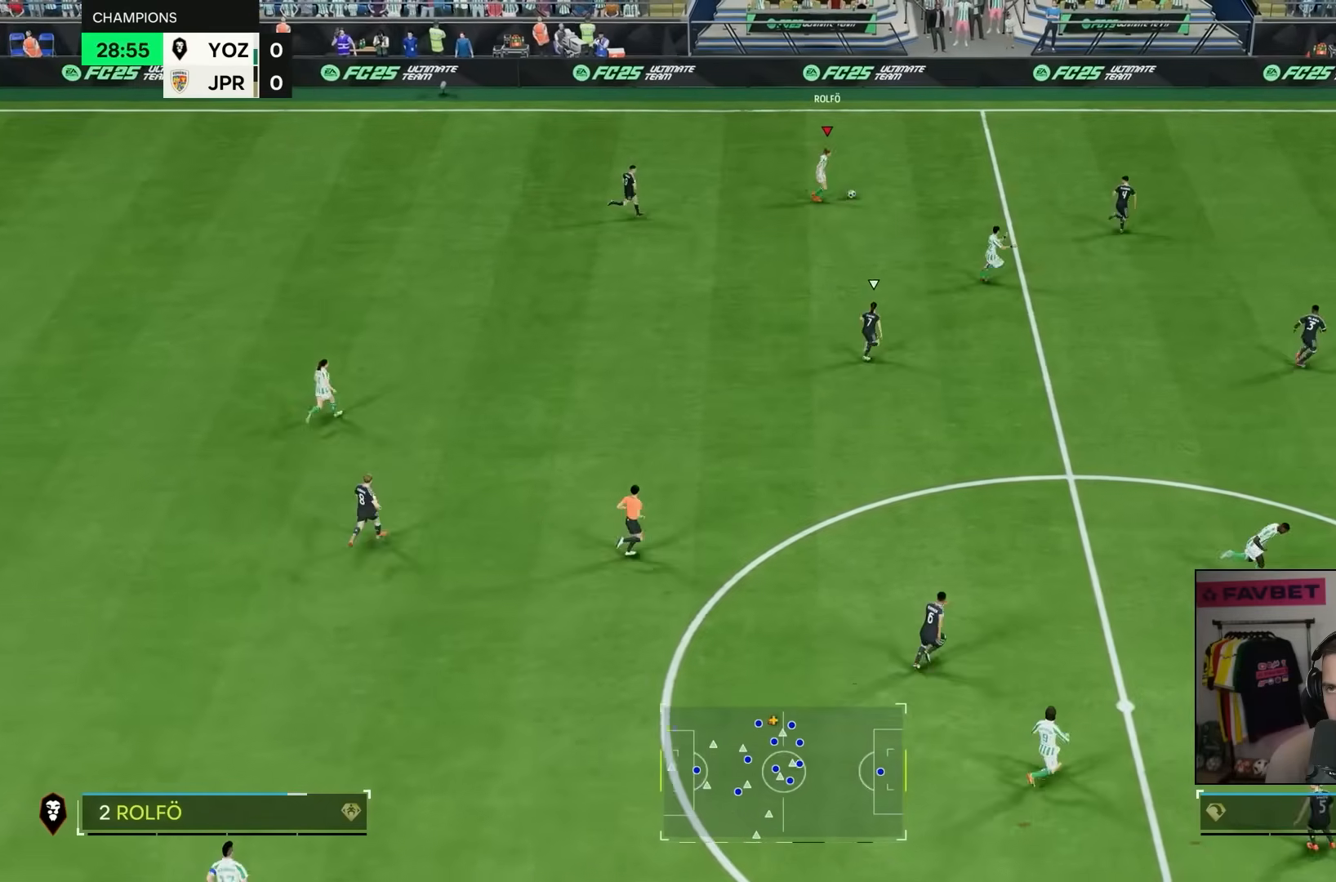
{"dt_ms": 500, "buttons": ["R2"], "left_stick": "right", "right_stick": "center", "events": []}
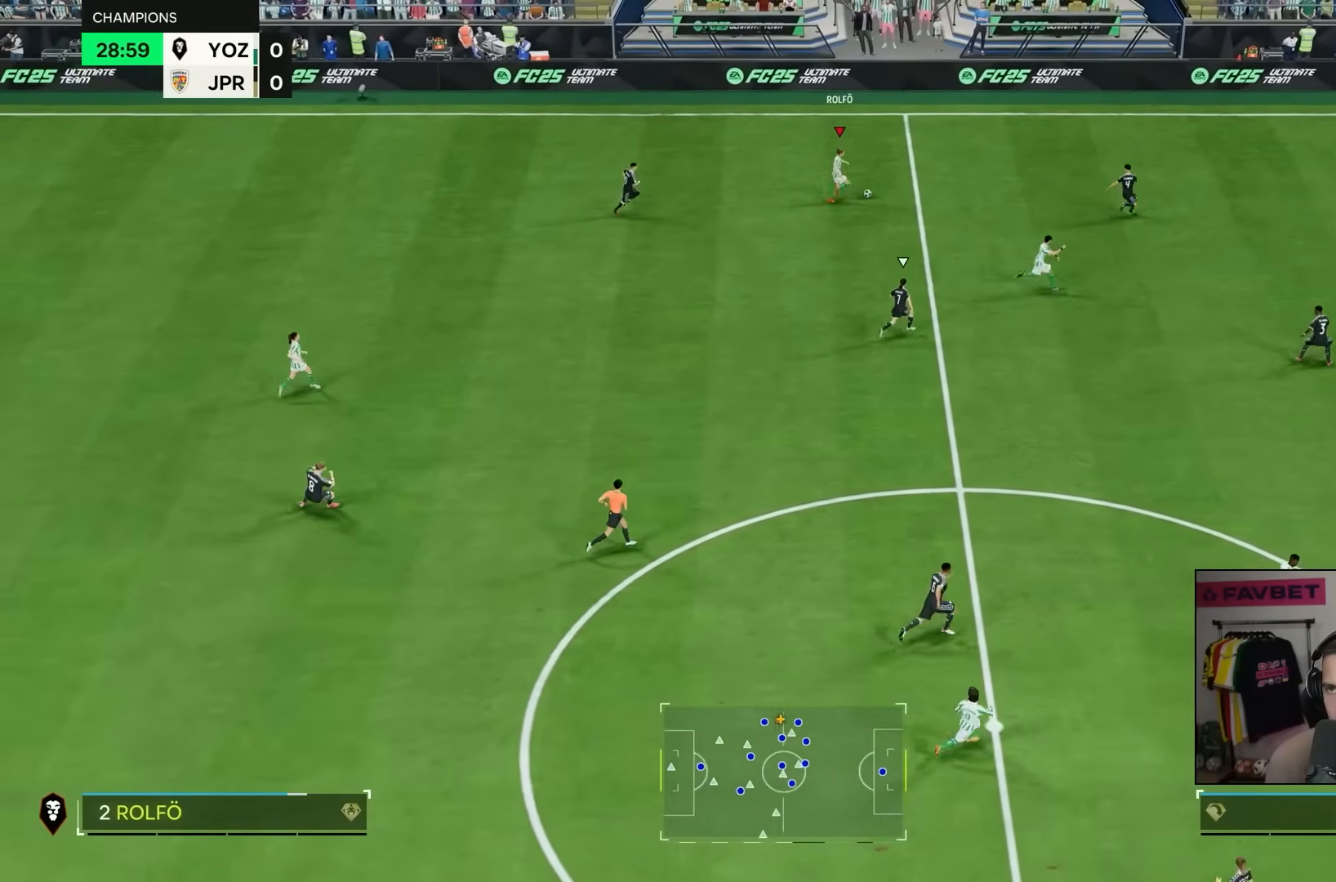
{"dt_ms": 500, "buttons": [], "left_stick": "right", "right_stick": "down", "events": [[67, "R2", "up"], [200, "right_stick", "down"]]}
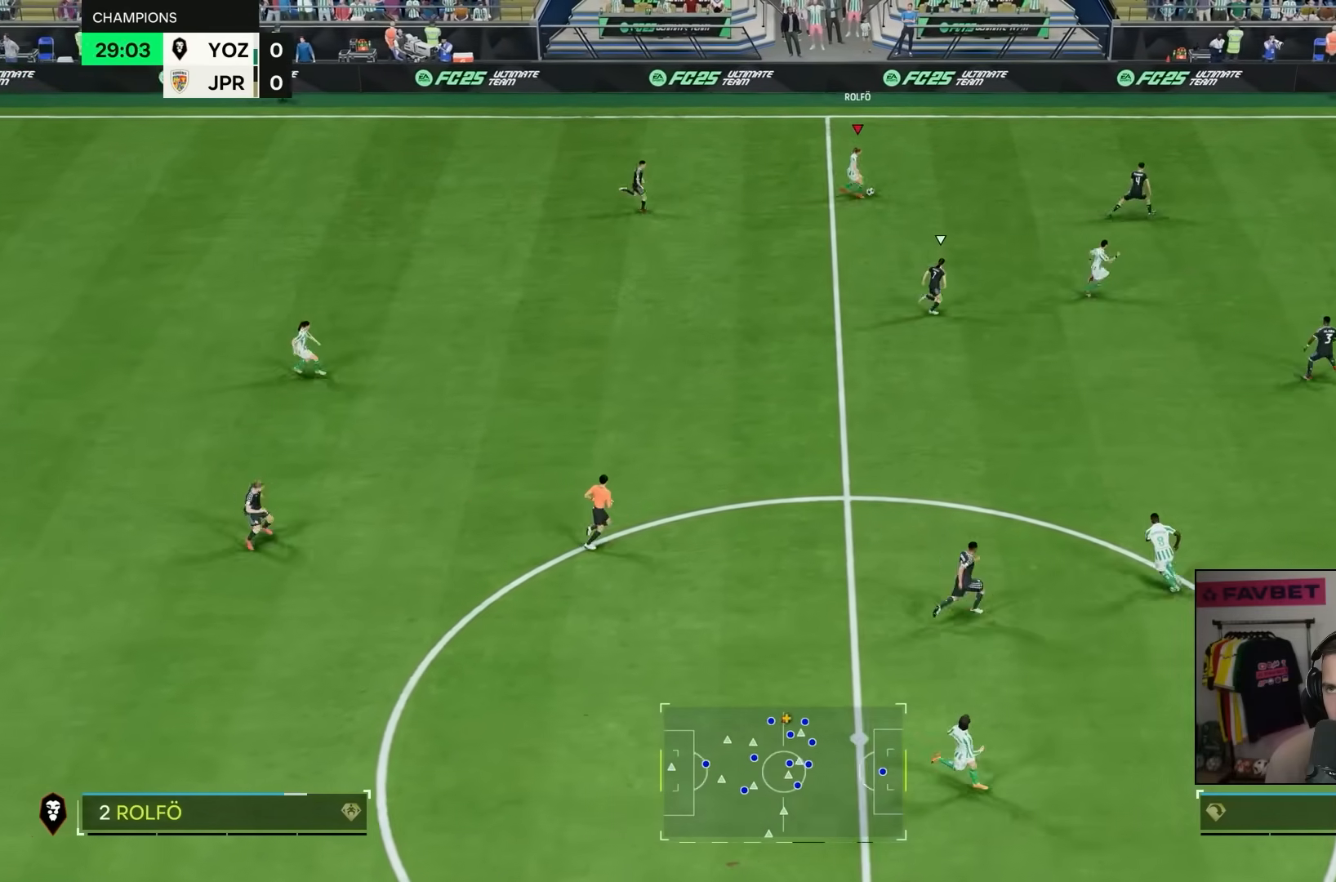
{"dt_ms": 500, "buttons": [], "left_stick": "right", "right_stick": "center", "events": [[133, "right_stick", "center"]]}
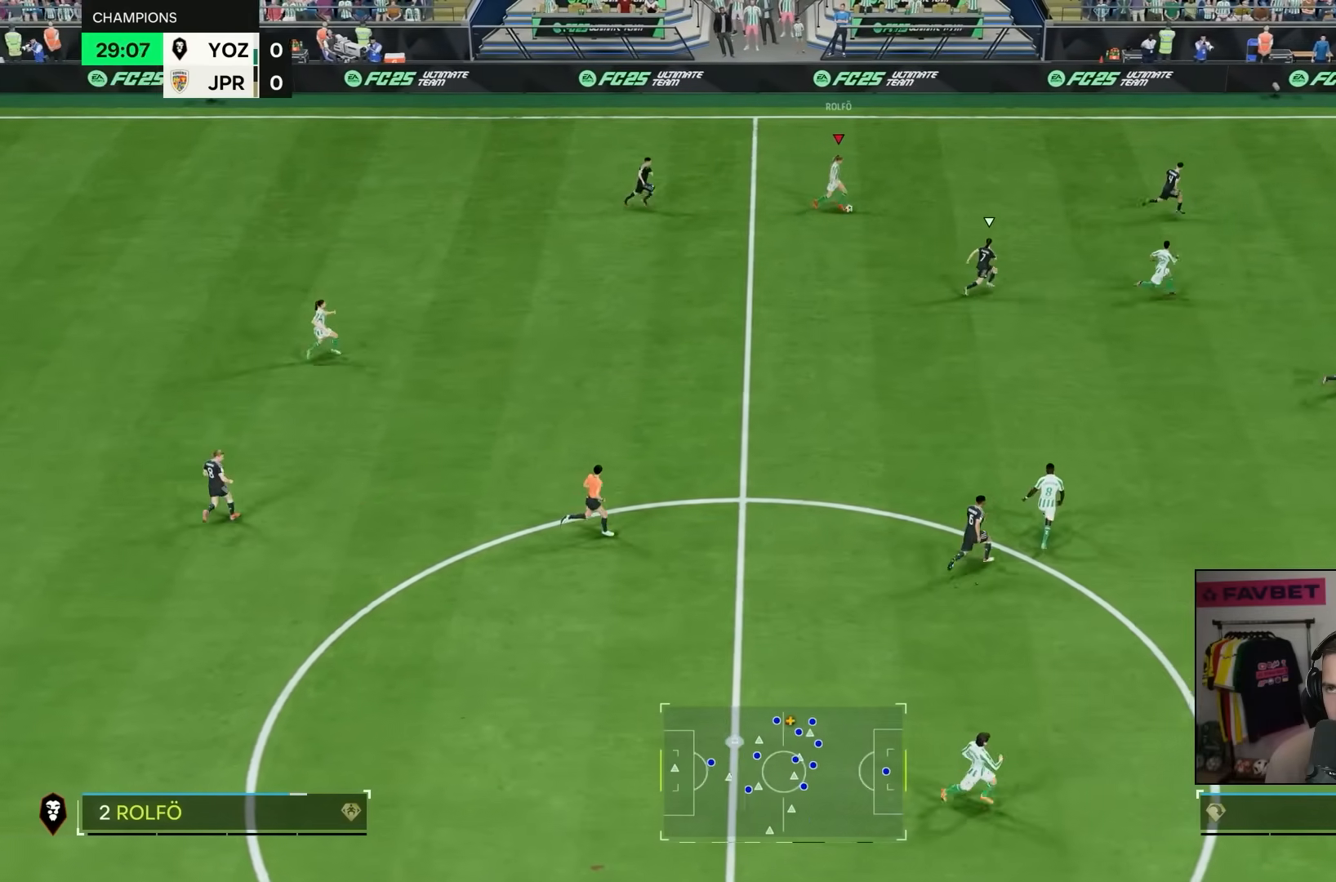
{"dt_ms": 500, "buttons": [], "left_stick": "right", "right_stick": "center", "events": [[233, "TRIANGLE", "down"], [267, "L1", "down"], [367, "TRIANGLE", "up"], [400, "L1", "up"]]}
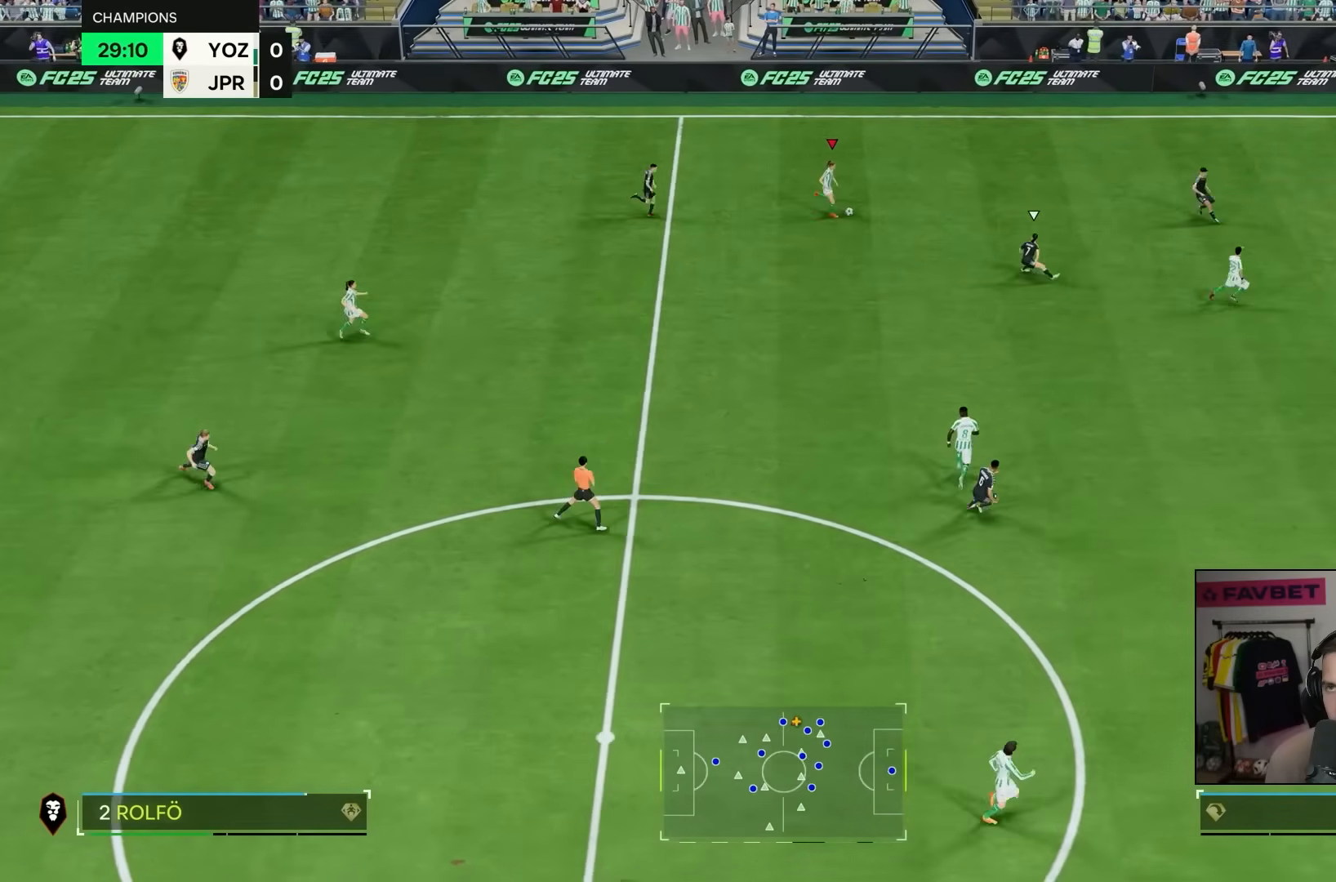
{"dt_ms": 500, "buttons": ["R2"], "left_stick": "right", "right_stick": "center", "events": [[183, "R2", "down"]]}
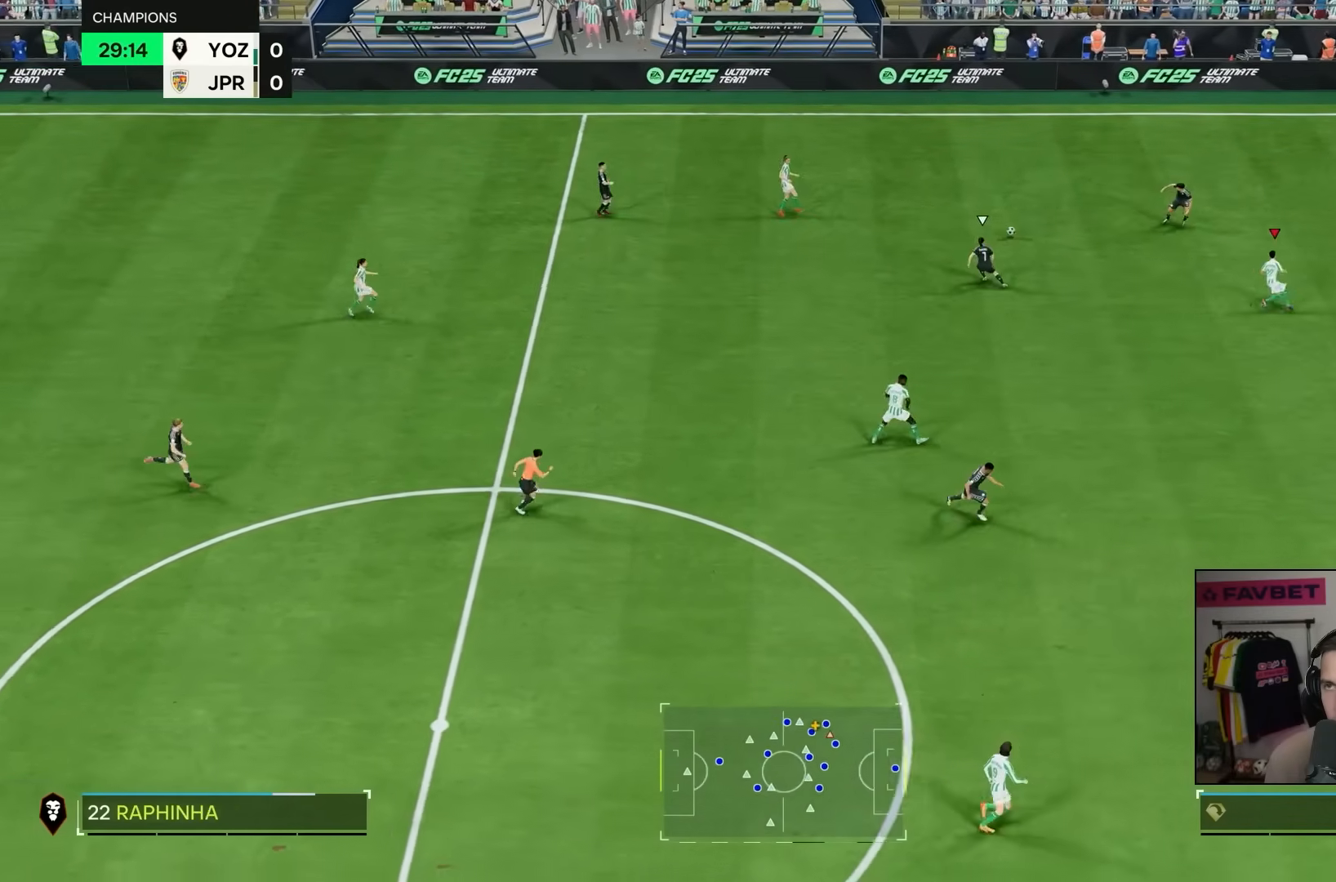
{"dt_ms": 500, "buttons": ["R2"], "left_stick": "right", "right_stick": "center", "events": []}
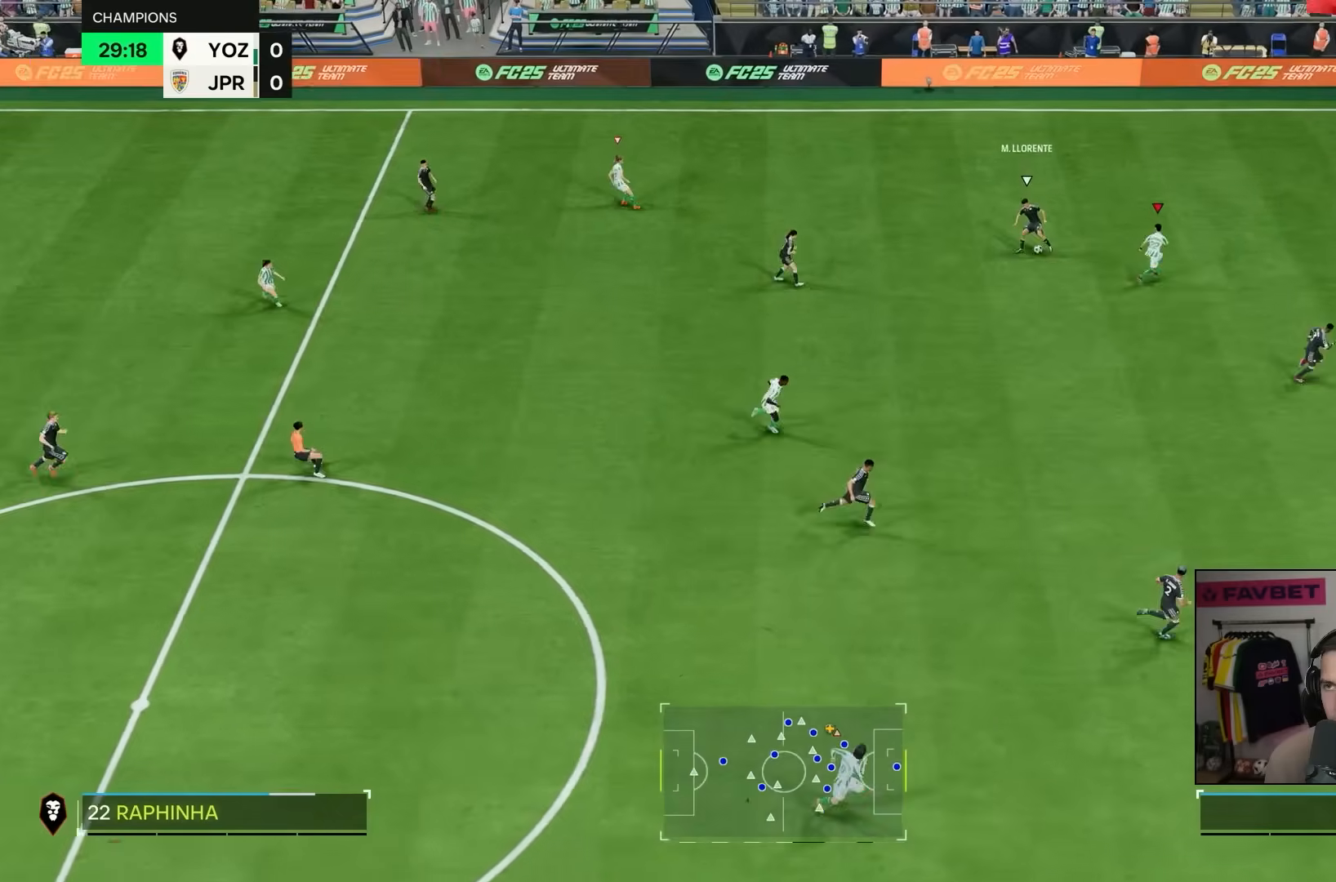
{"dt_ms": 500, "buttons": [], "left_stick": "up-left", "right_stick": "center", "events": [[200, "L1", "down"], [233, "left_stick", "up-right"], [250, "R2", "up"], [333, "left_stick", "up"], [367, "L1", "up"], [500, "left_stick", "up-left"]]}
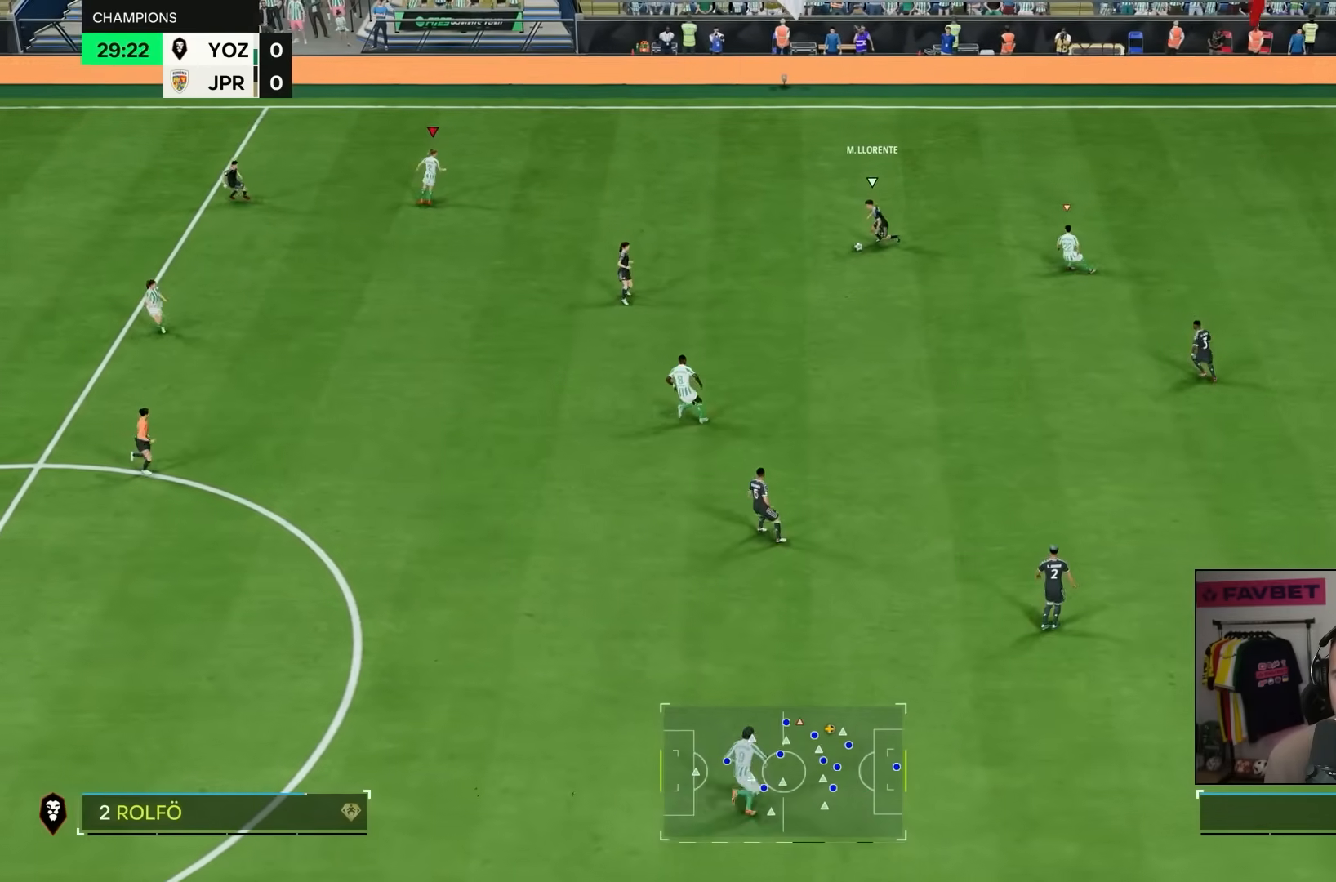
{"dt_ms": 500, "buttons": ["CROSS", "L2"], "left_stick": "down", "right_stick": "center", "events": [[250, "left_stick", "down-left"], [350, "left_stick", "down"], [383, "right_stick", "down-left"], [483, "right_stick", "center"], [500, "CROSS", "down"], [500, "L2", "down"]]}
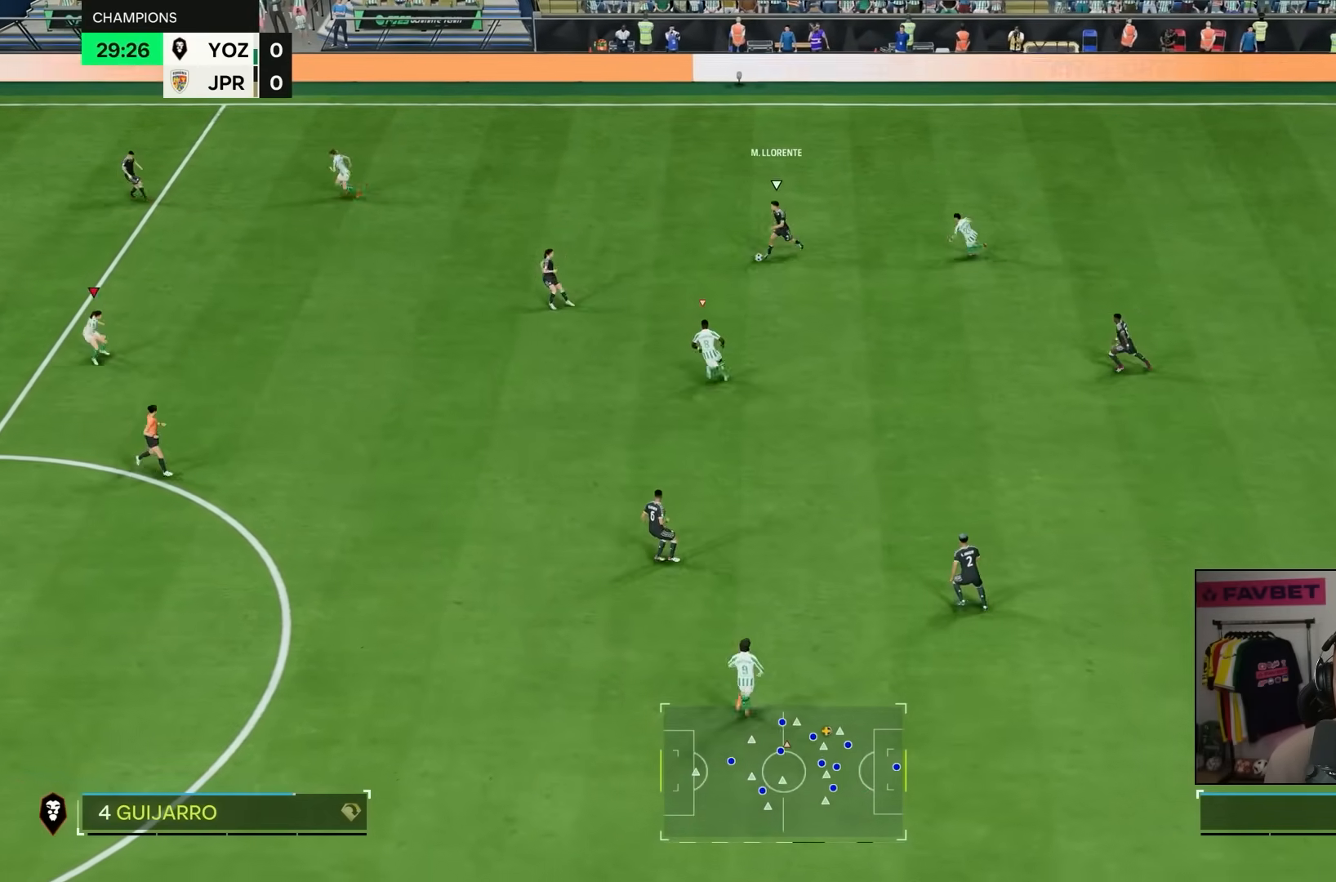
{"dt_ms": 500, "buttons": ["L2"], "left_stick": "up-right", "right_stick": "center", "events": [[50, "left_stick", "down-right"], [100, "R2", "down"], [183, "left_stick", "right"], [383, "R2", "up"], [383, "left_stick", "up-right"], [500, "CROSS", "up"]]}
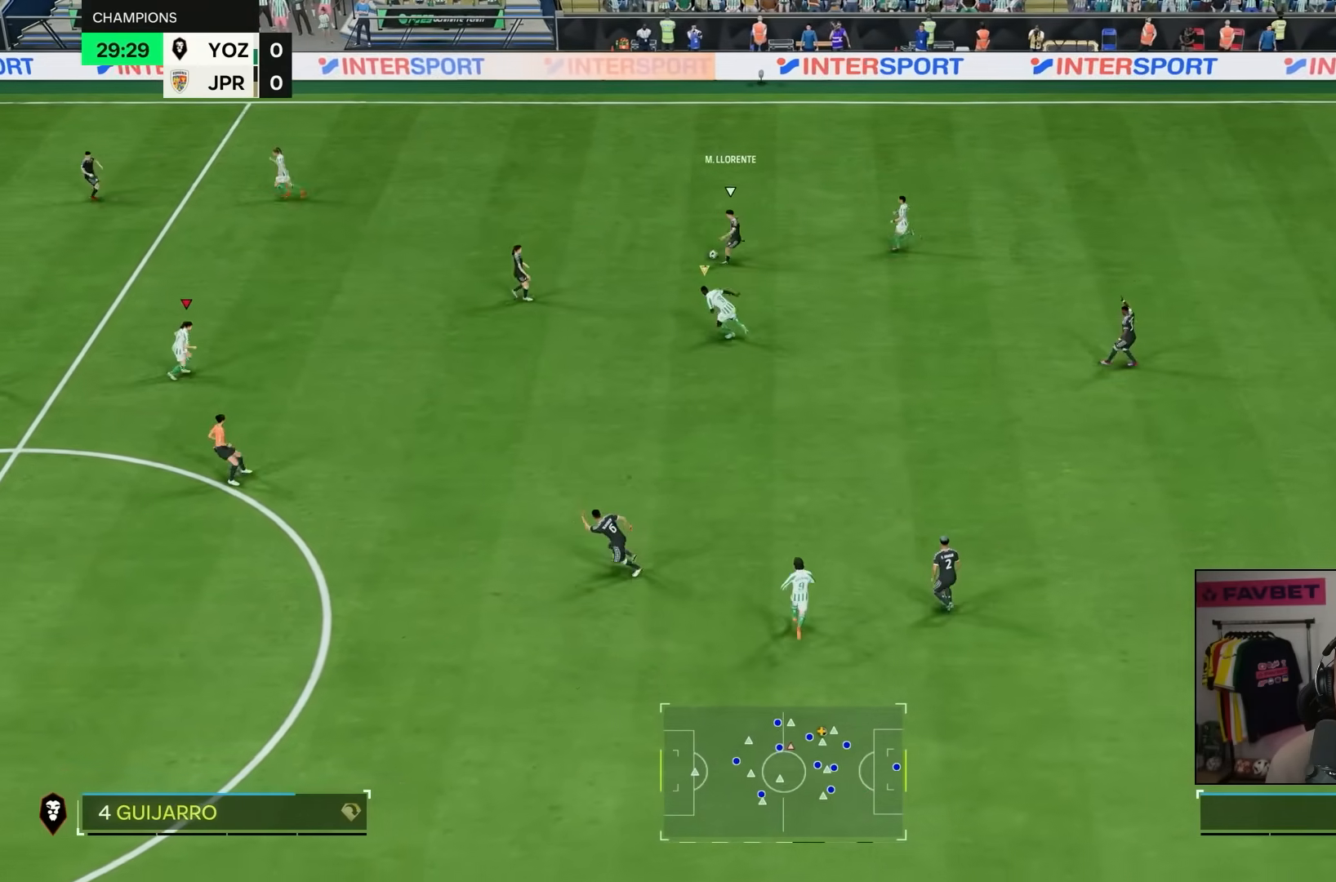
{"dt_ms": 500, "buttons": ["L2"], "left_stick": "up-left", "right_stick": "center", "events": [[17, "left_stick", "up"], [183, "left_stick", "up-left"]]}
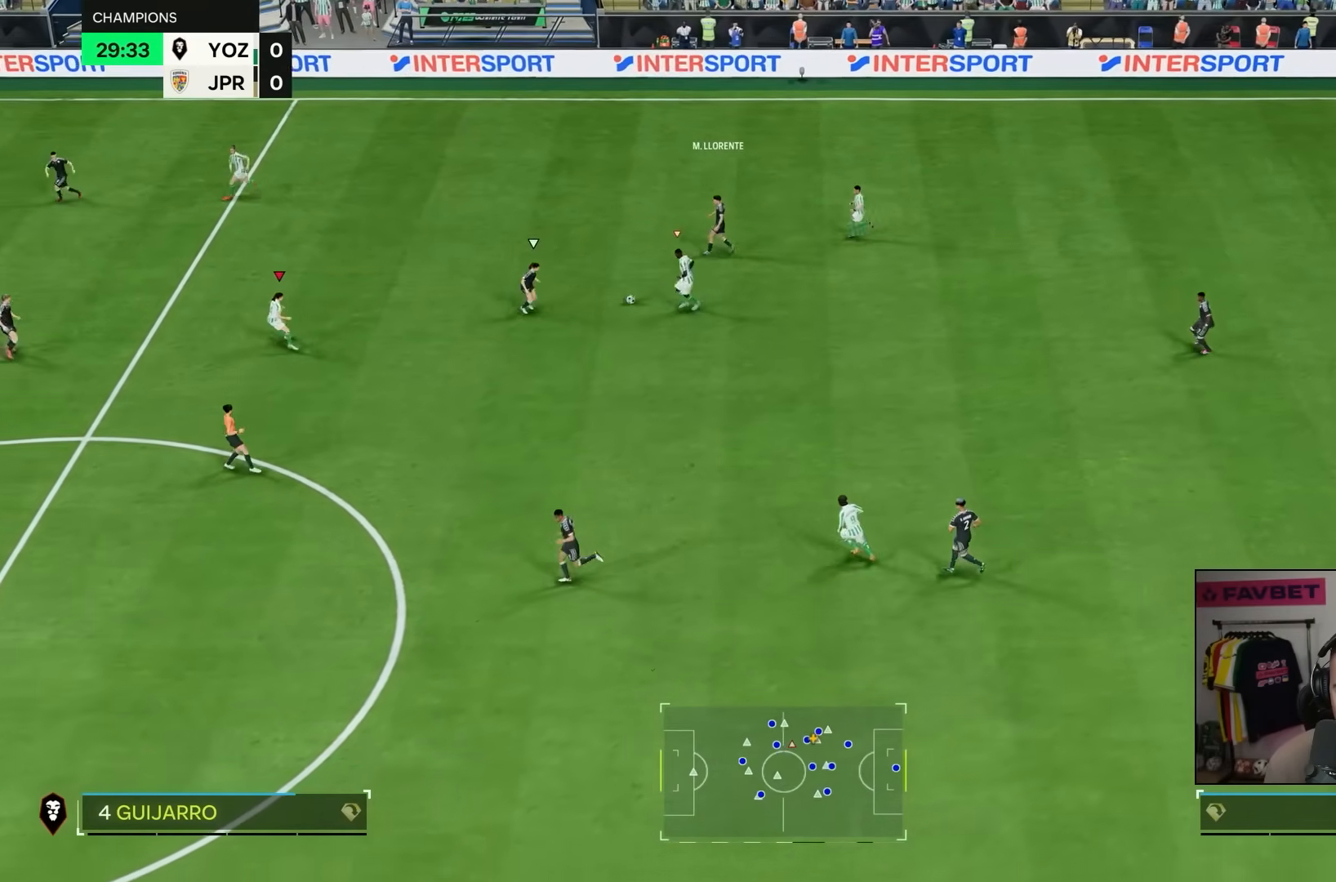
{"dt_ms": 1000, "buttons": ["L2"], "left_stick": "down-left", "right_stick": "center"}
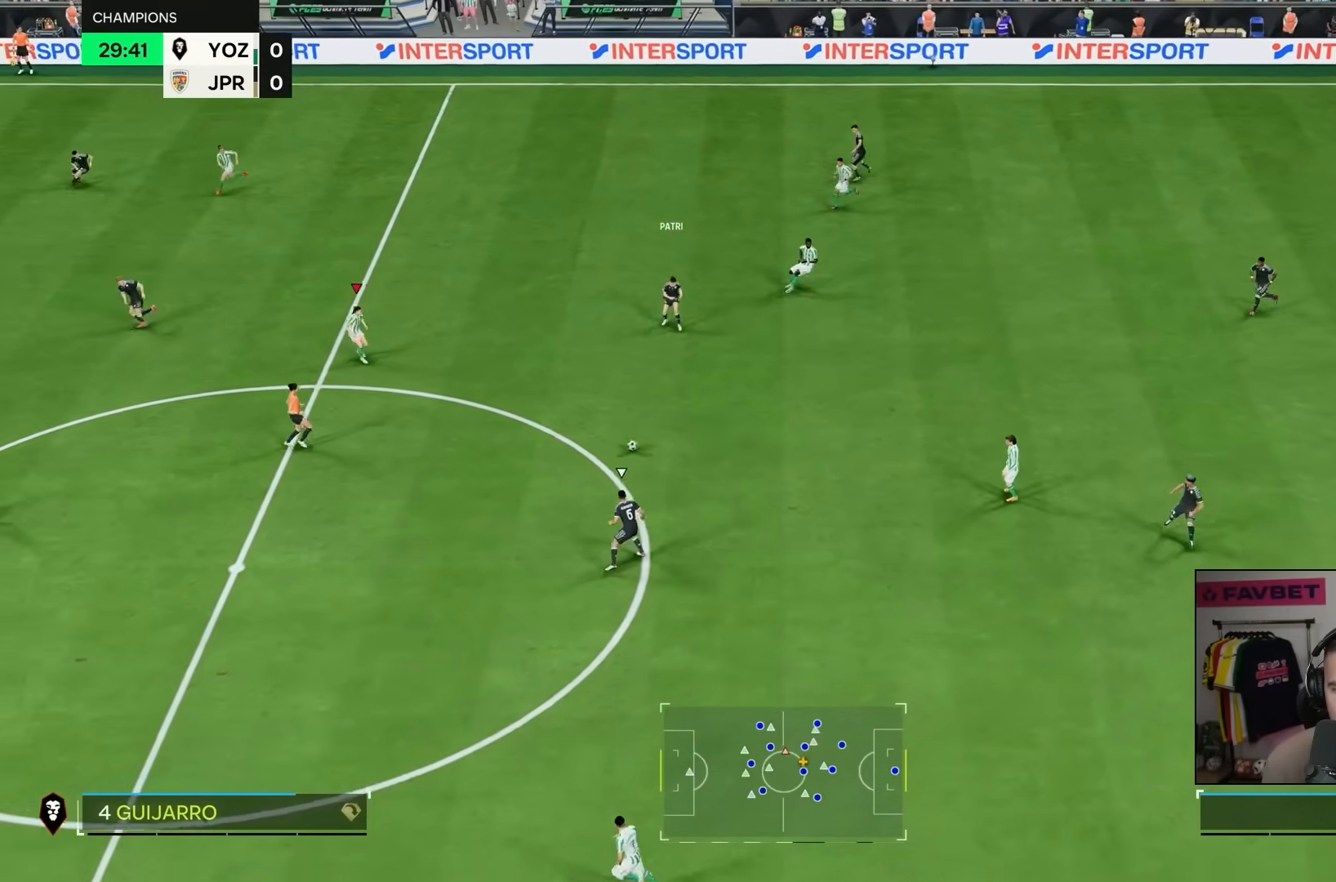
{"dt_ms": 500, "buttons": ["R2"], "left_stick": "down-right", "right_stick": "center", "events": [[17, "R2", "down"], [100, "left_stick", "down"], [117, "right_stick", "down"], [200, "L2", "up"], [200, "left_stick", "down-right"], [200, "right_stick", "center"]]}